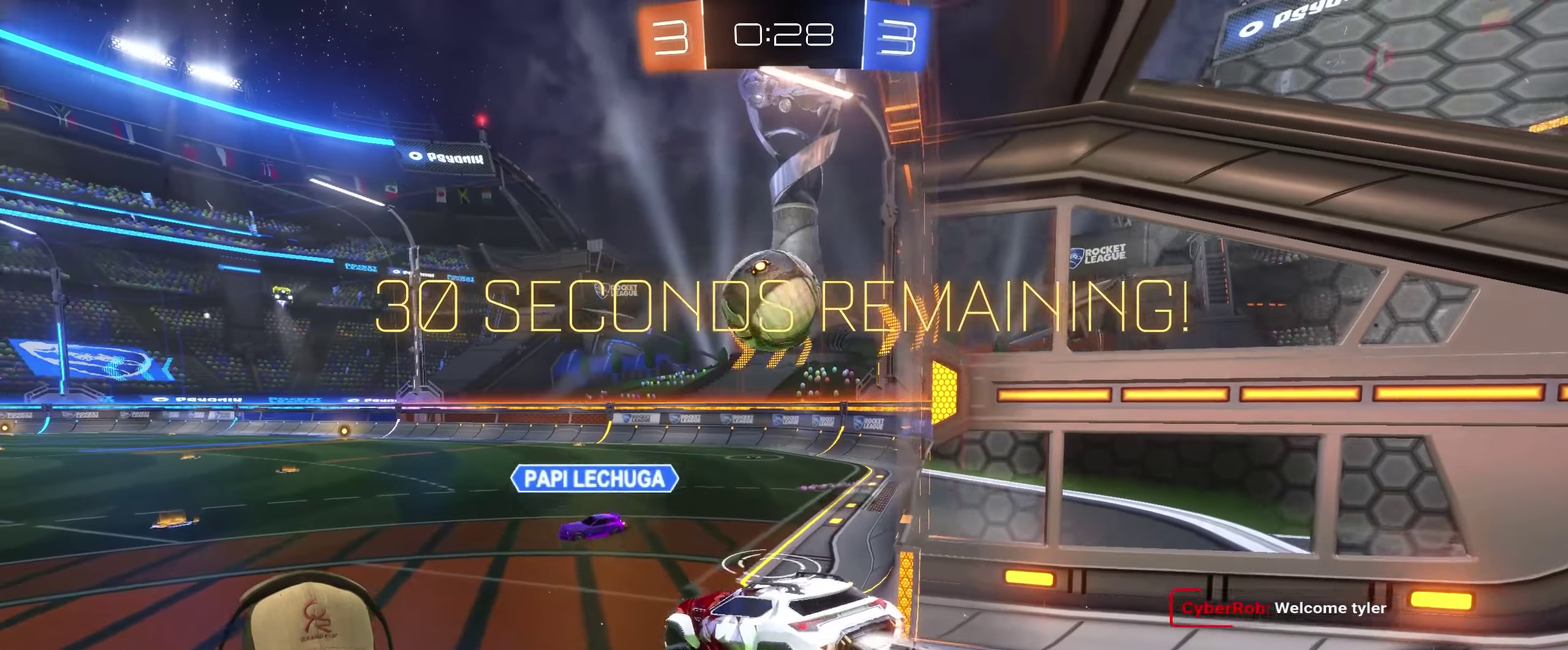
Gameplay with a controller (PlayStation layout); each line is a JSON object with the inputs held at the frame after it. "events" lists button and stick changes between this image and that frame as [ms after this image, input, new state], when the widget could be followed in between. Not read: L3 R3.
{"buttons": ["CROSS"], "left_stick": "up-right", "right_stick": "center", "events": [[200, "left_stick", "center"], [317, "left_stick", "up-right"], [400, "CROSS", "down"]]}
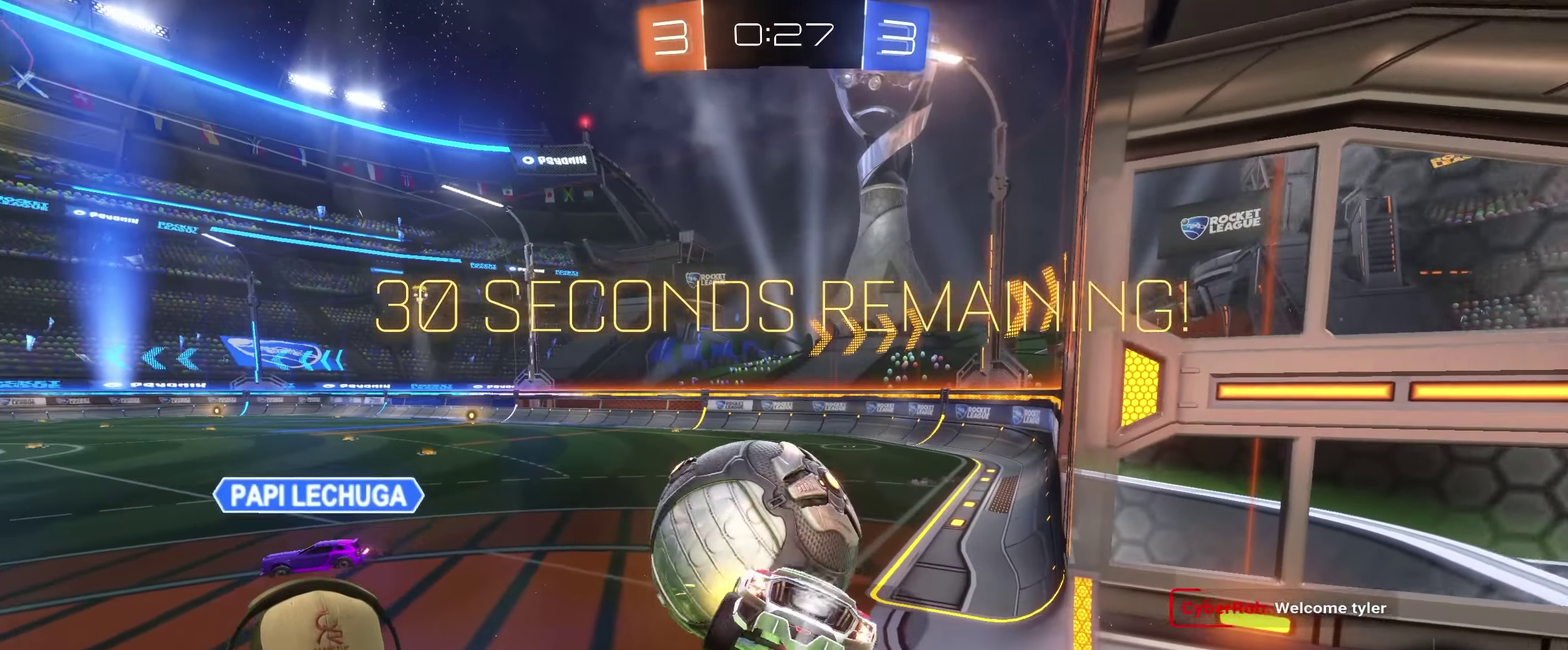
{"buttons": [], "left_stick": "right", "right_stick": "center", "events": [[33, "CROSS", "up"], [33, "left_stick", "right"]]}
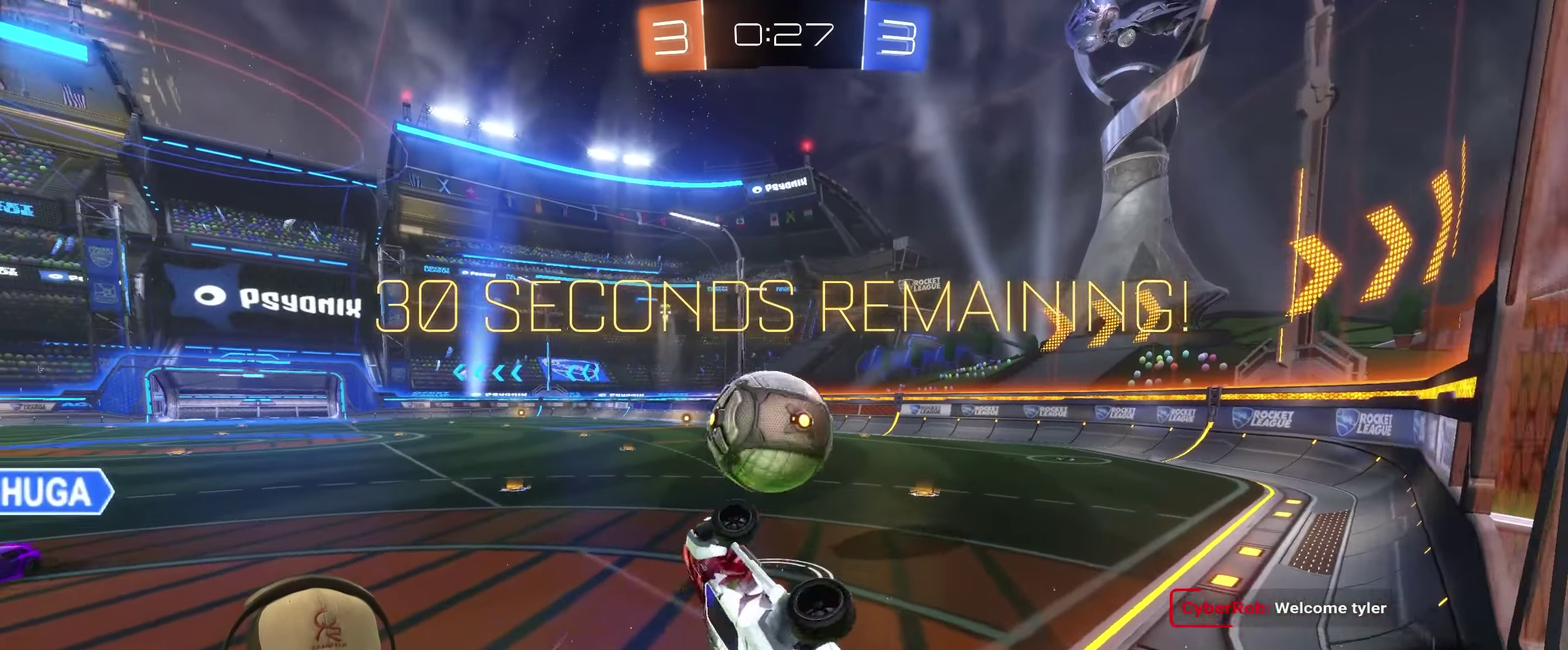
{"buttons": [], "left_stick": "center", "right_stick": "center", "events": [[100, "left_stick", "center"]]}
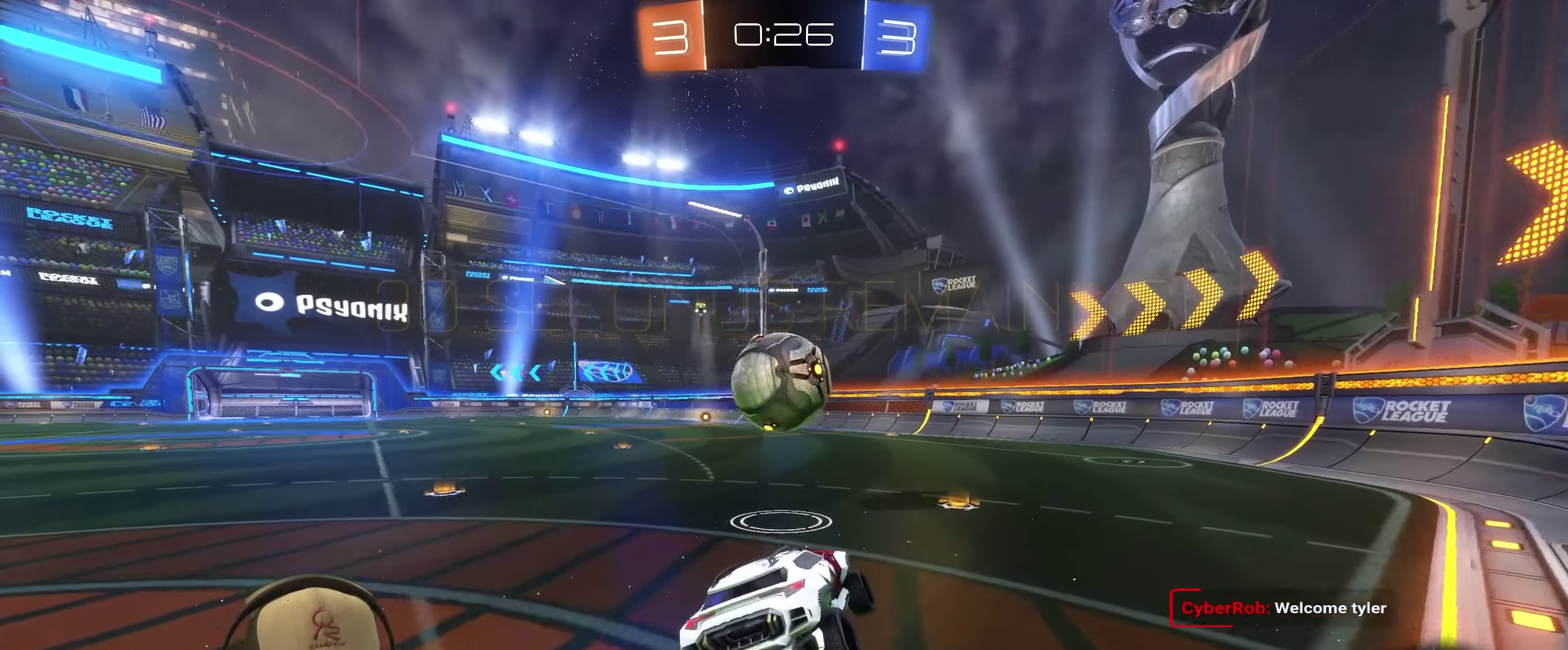
{"buttons": ["R2"], "left_stick": "center", "right_stick": "center", "events": [[167, "R2", "down"], [183, "left_stick", "right"], [333, "left_stick", "center"]]}
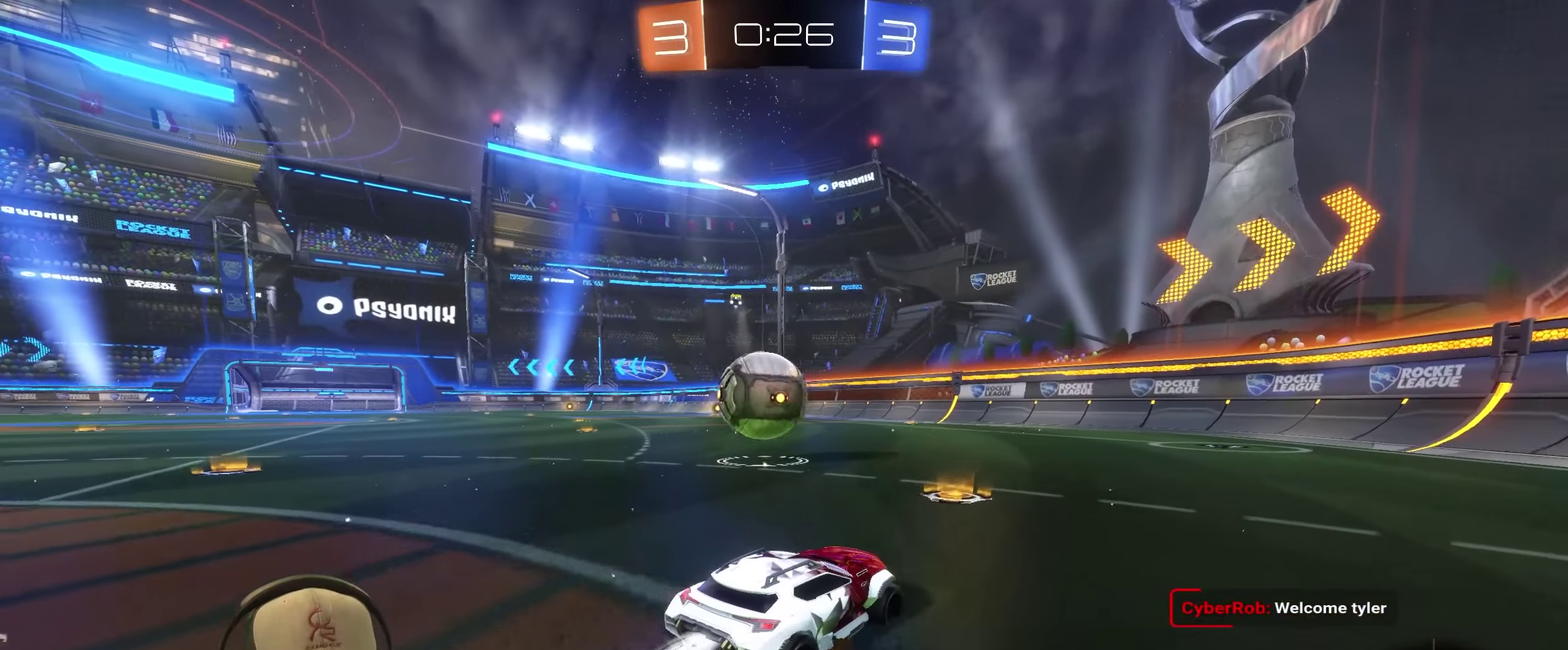
{"buttons": ["R2"], "left_stick": "left", "right_stick": "center", "events": [[50, "left_stick", "left"], [217, "left_stick", "center"], [417, "left_stick", "left"]]}
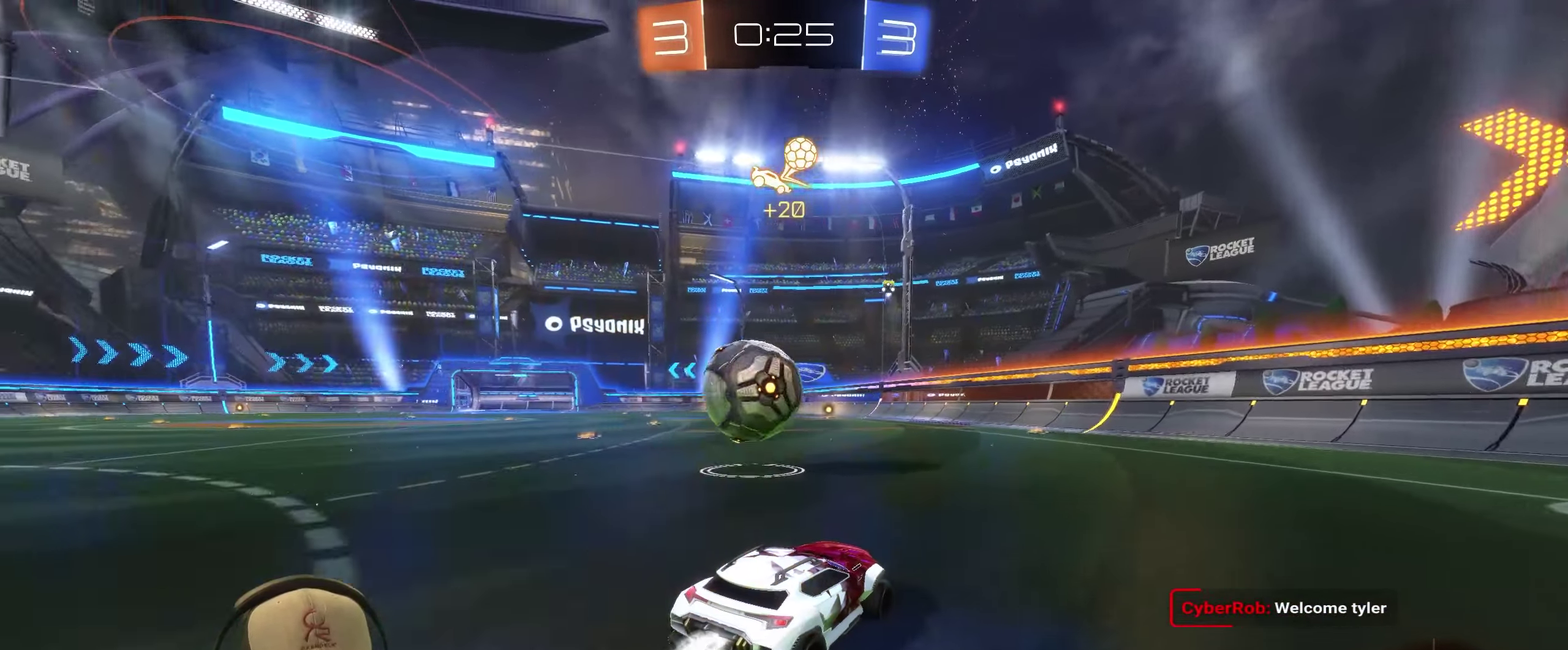
{"buttons": ["R2"], "left_stick": "left", "right_stick": "center", "events": [[33, "left_stick", "center"], [184, "left_stick", "left"]]}
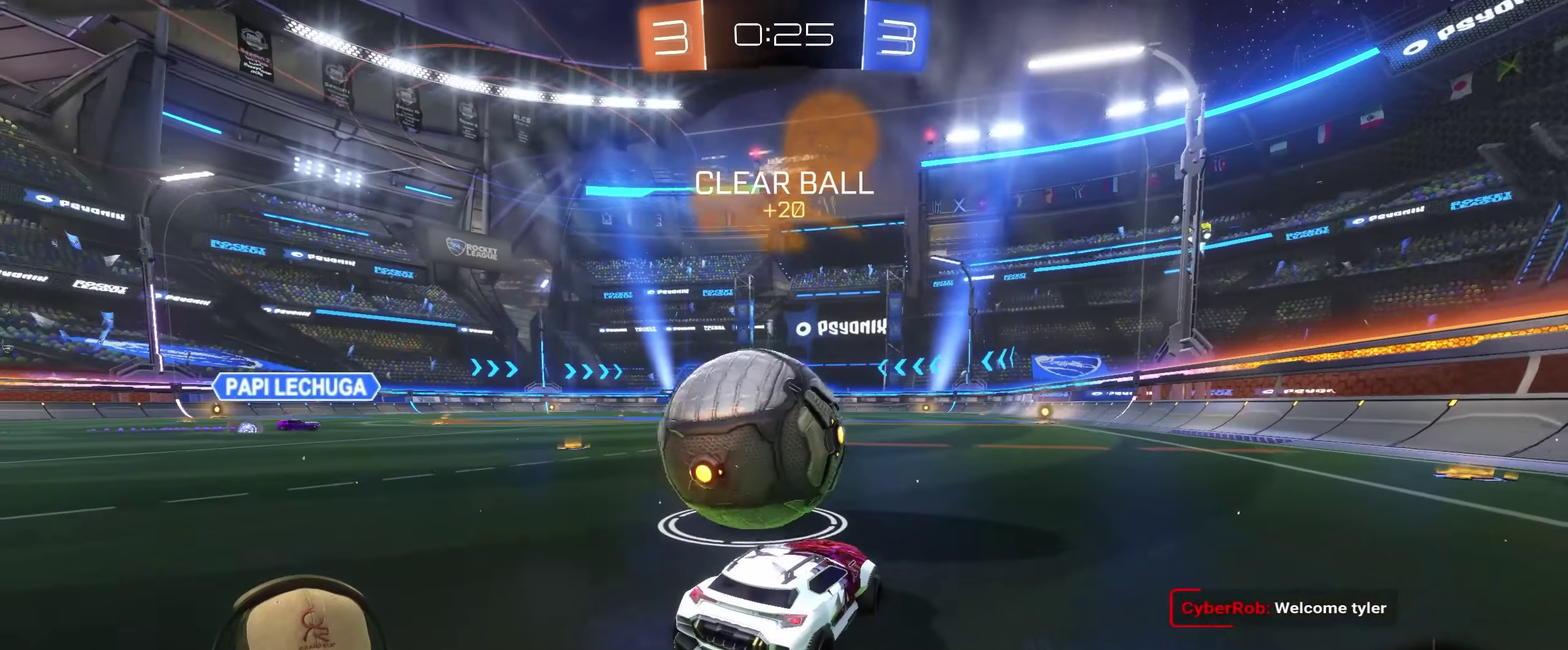
{"buttons": ["R2"], "left_stick": "left", "right_stick": "center", "events": [[50, "left_stick", "center"], [134, "left_stick", "right"], [250, "left_stick", "center"], [434, "left_stick", "left"]]}
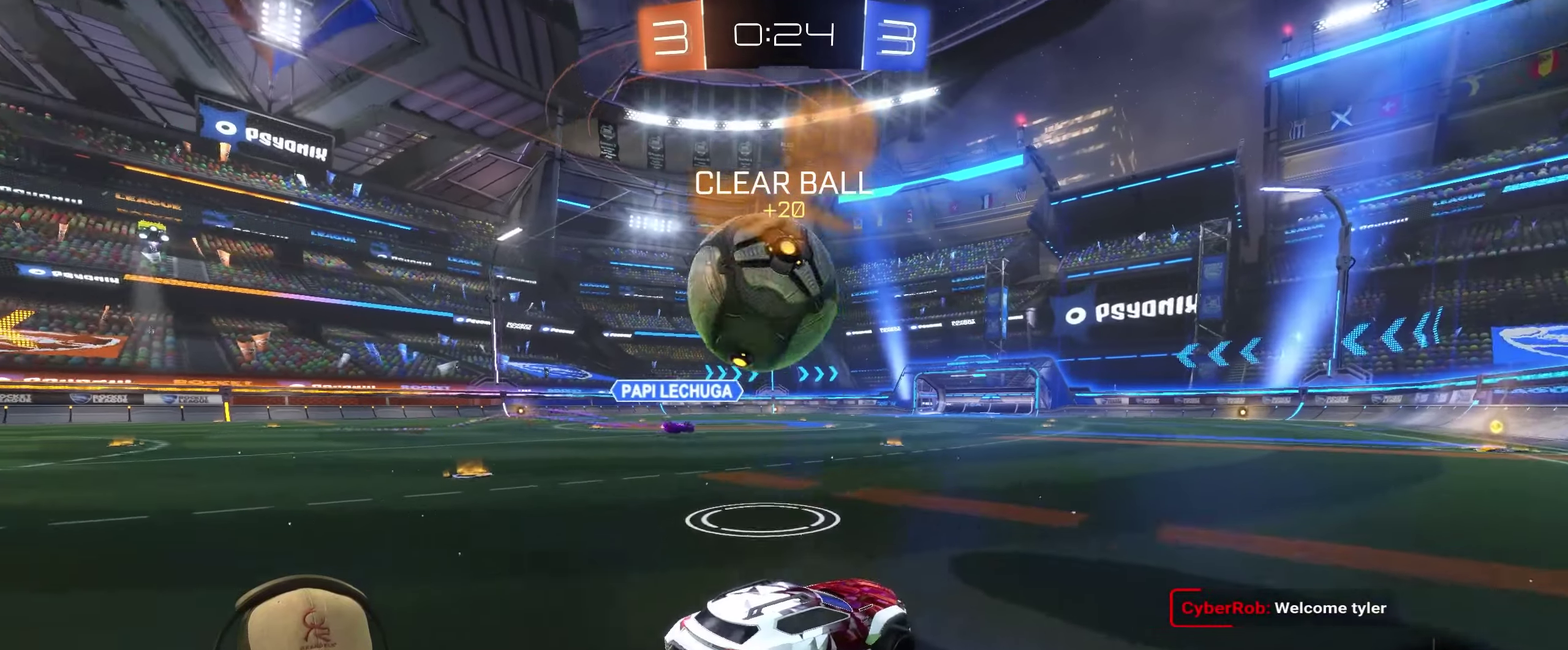
{"buttons": ["R2"], "left_stick": "center", "right_stick": "center", "events": [[67, "left_stick", "center"]]}
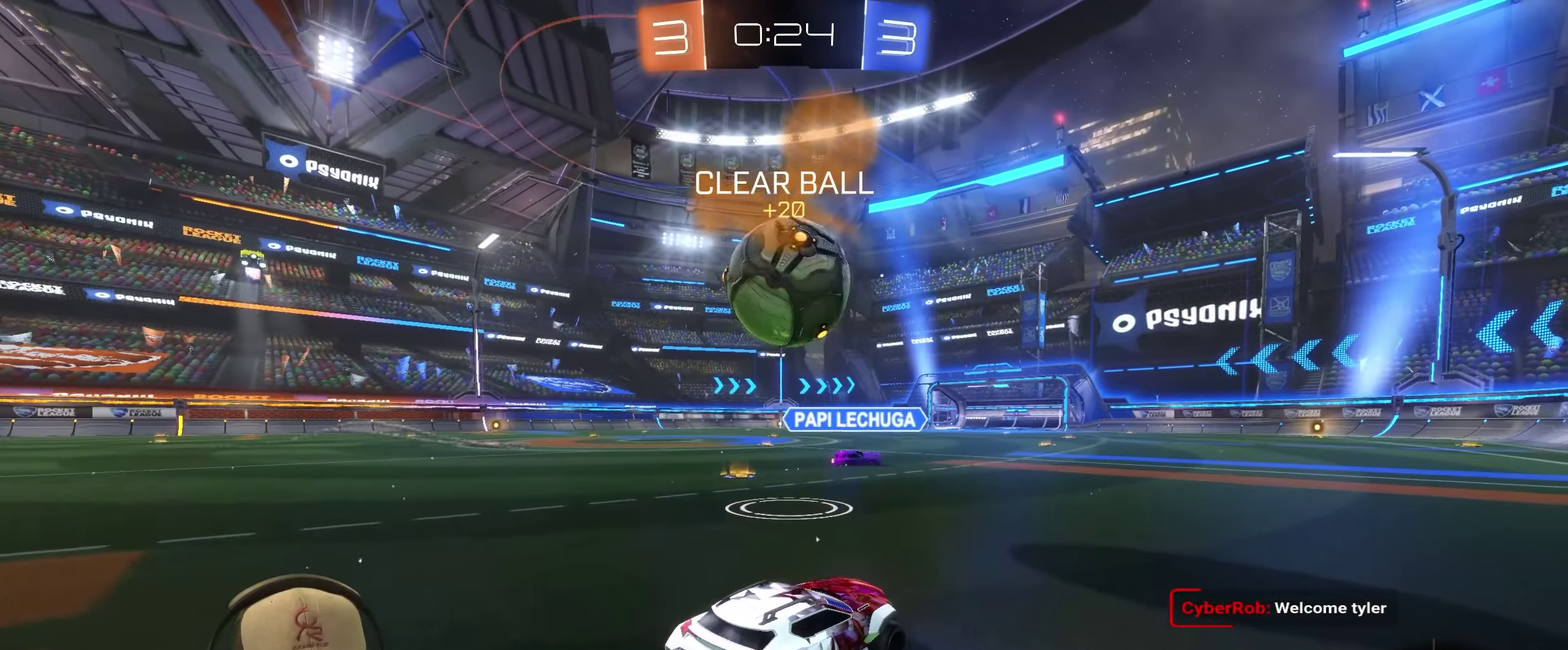
{"buttons": ["R2"], "left_stick": "center", "right_stick": "center", "events": []}
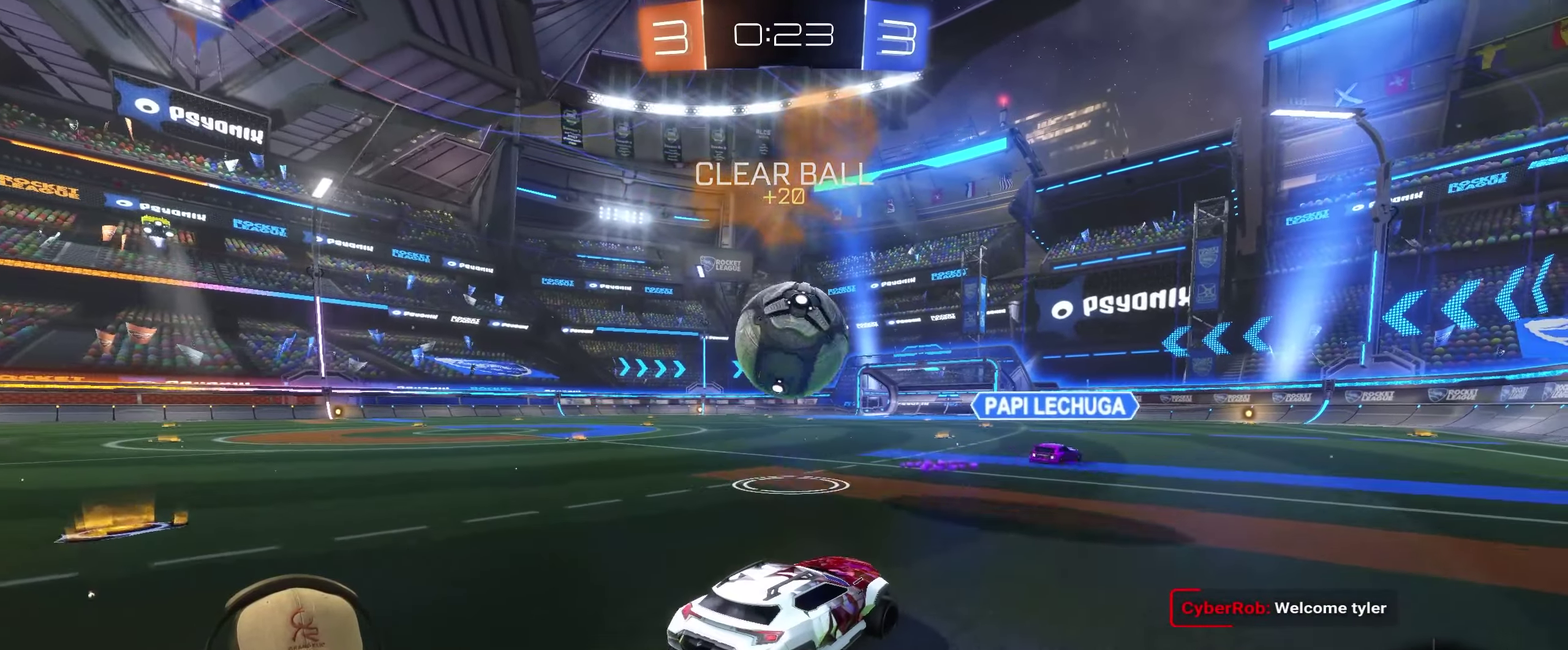
{"buttons": ["R2"], "left_stick": "left", "right_stick": "center", "events": [[134, "left_stick", "left"], [284, "left_stick", "center"], [450, "left_stick", "left"]]}
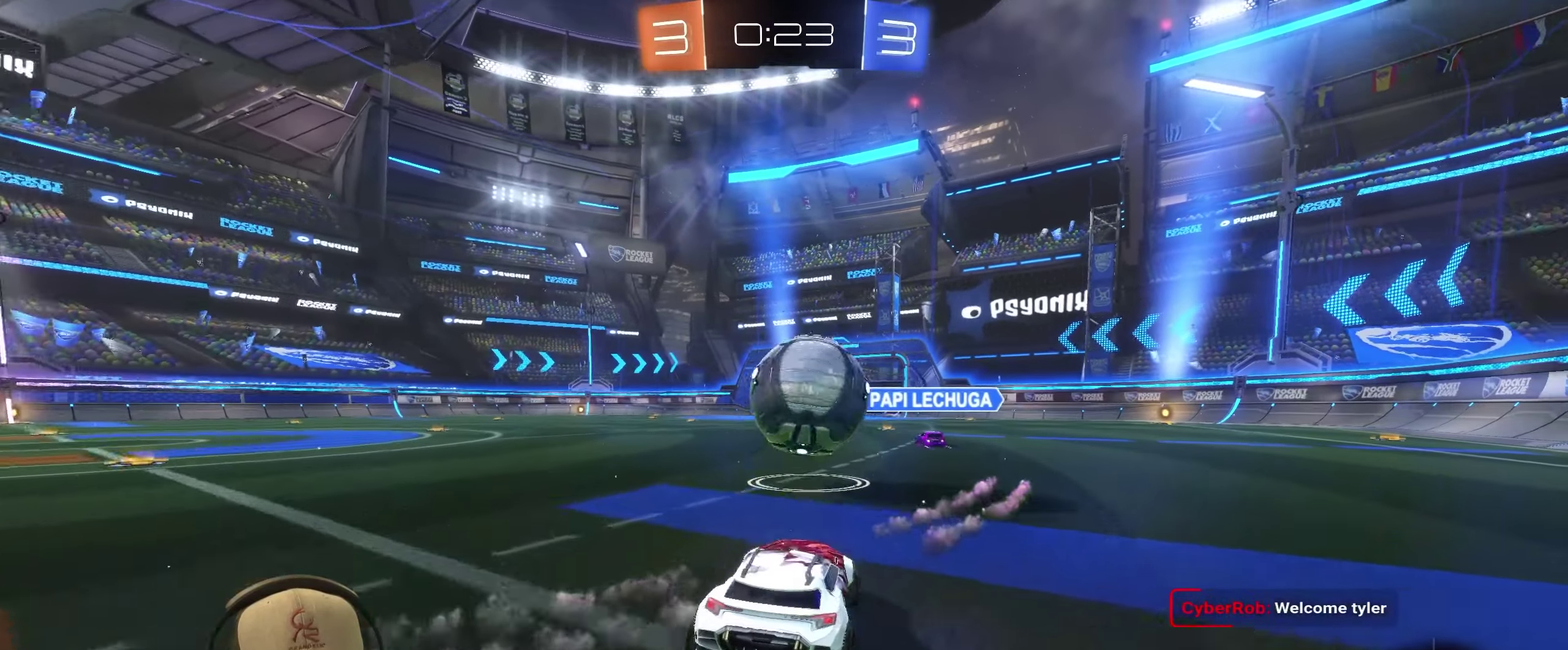
{"buttons": ["R2"], "left_stick": "right", "right_stick": "center", "events": [[134, "left_stick", "right"], [234, "left_stick", "center"], [300, "left_stick", "left"], [384, "left_stick", "center"], [450, "left_stick", "right"]]}
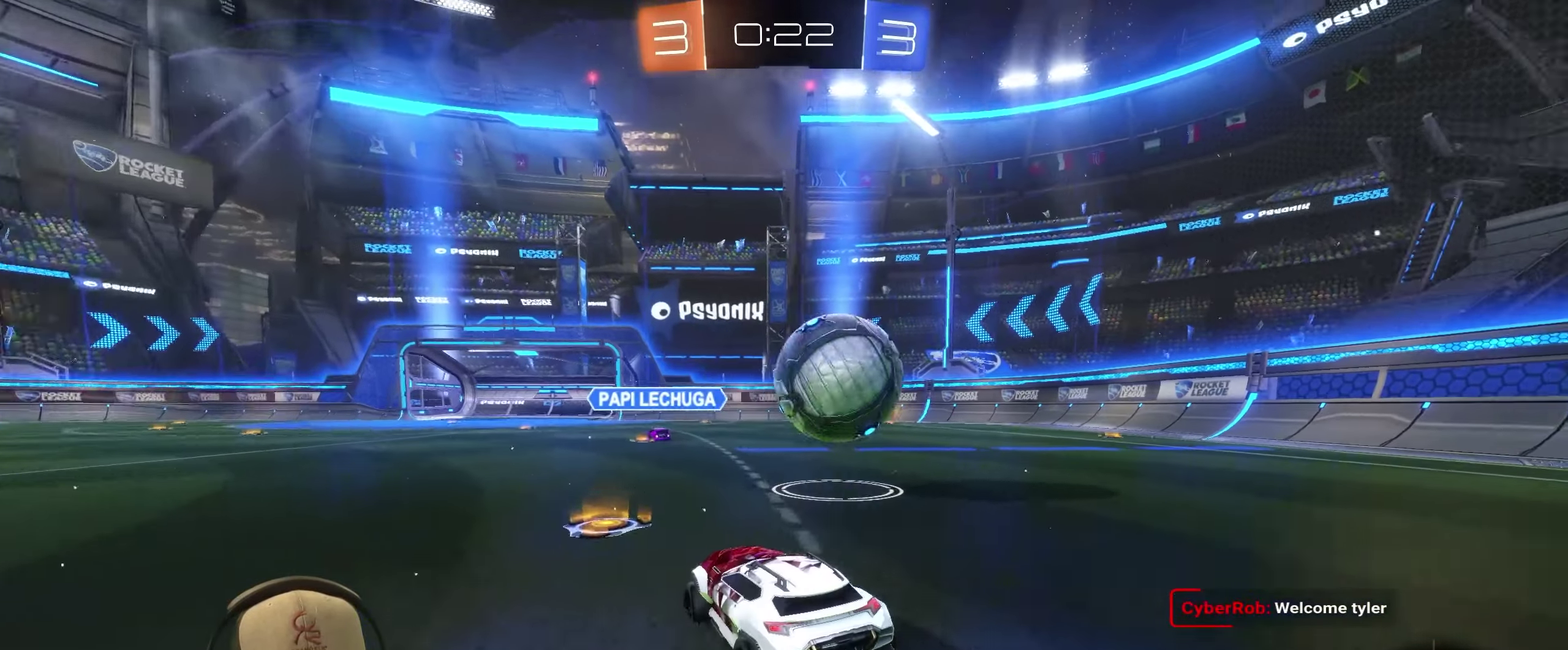
{"buttons": ["R2"], "left_stick": "left", "right_stick": "center", "events": [[450, "left_stick", "left"]]}
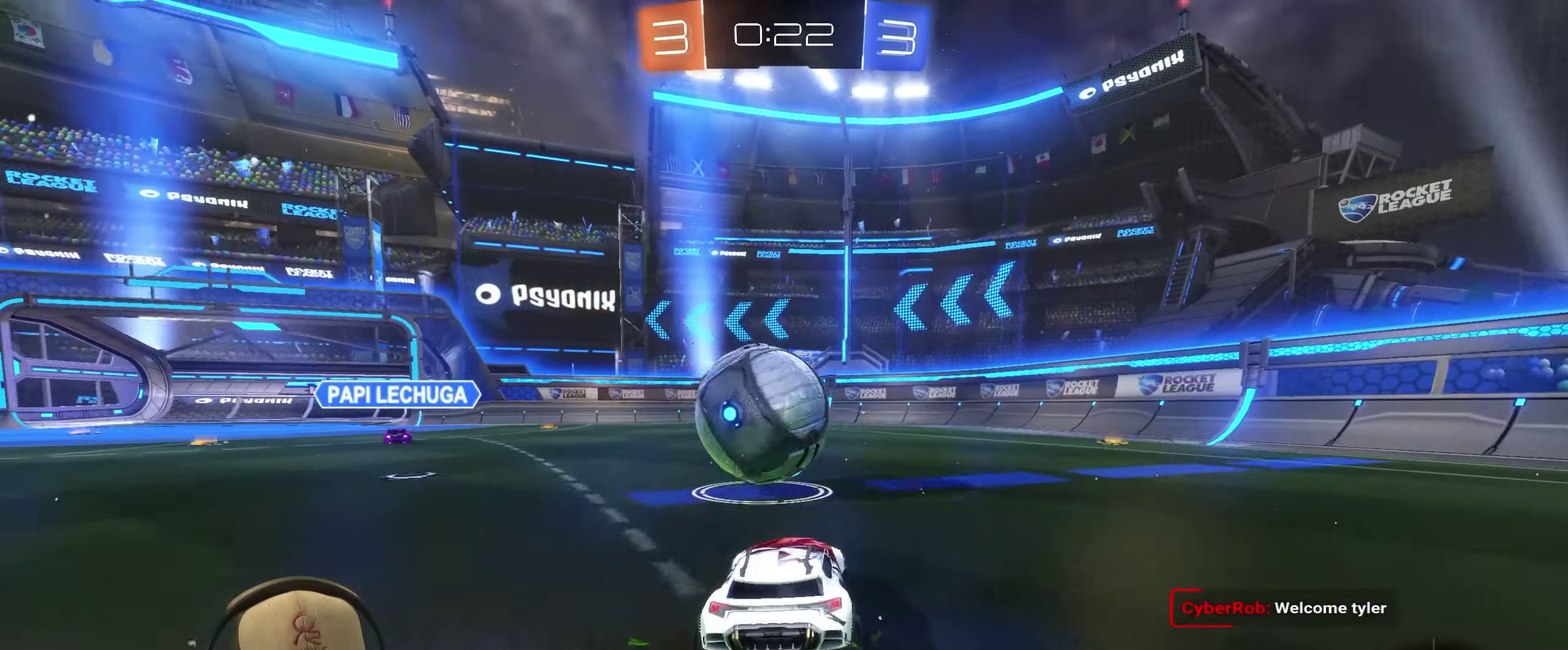
{"buttons": ["R2"], "left_stick": "left", "right_stick": "center", "events": [[100, "left_stick", "center"], [284, "left_stick", "right"], [400, "left_stick", "center"], [467, "left_stick", "left"]]}
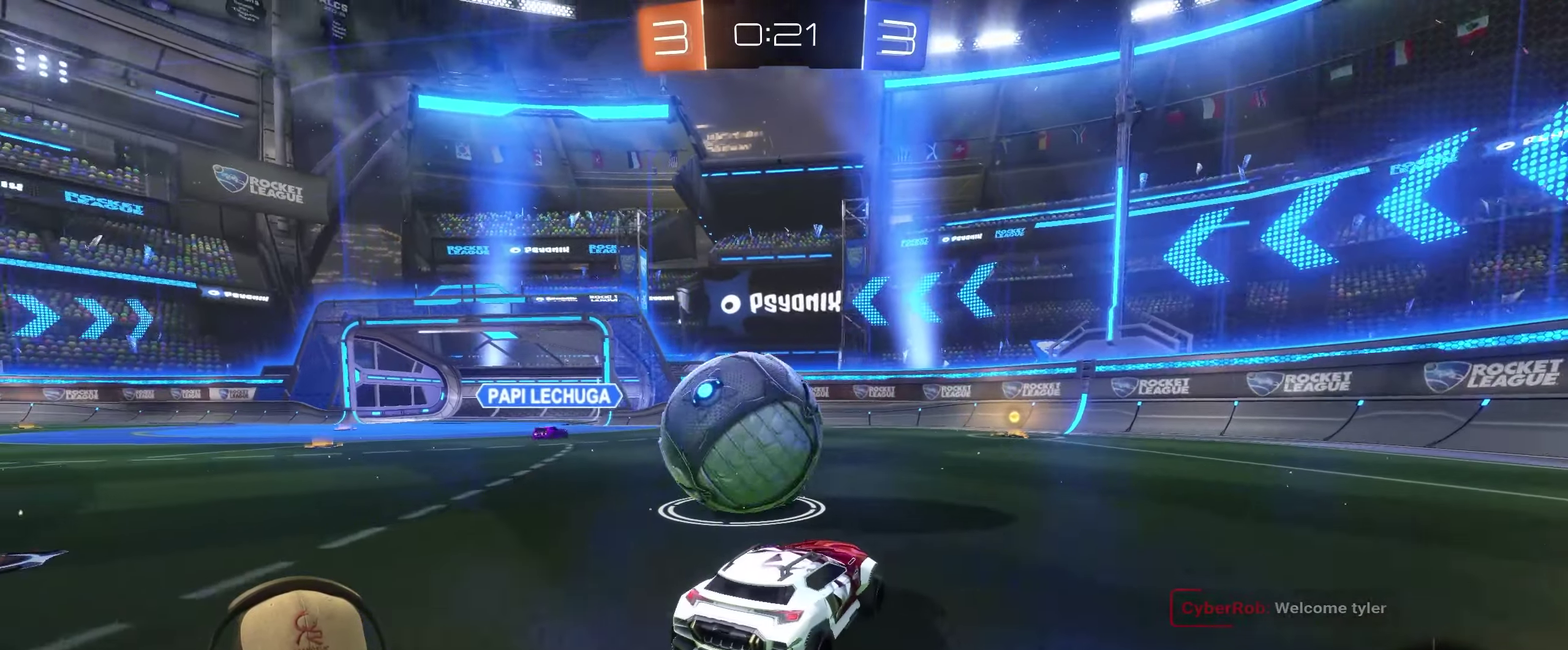
{"buttons": ["R2"], "left_stick": "left", "right_stick": "center", "events": [[67, "left_stick", "center"], [200, "left_stick", "down-left"], [317, "left_stick", "down"], [400, "left_stick", "center"], [467, "left_stick", "left"]]}
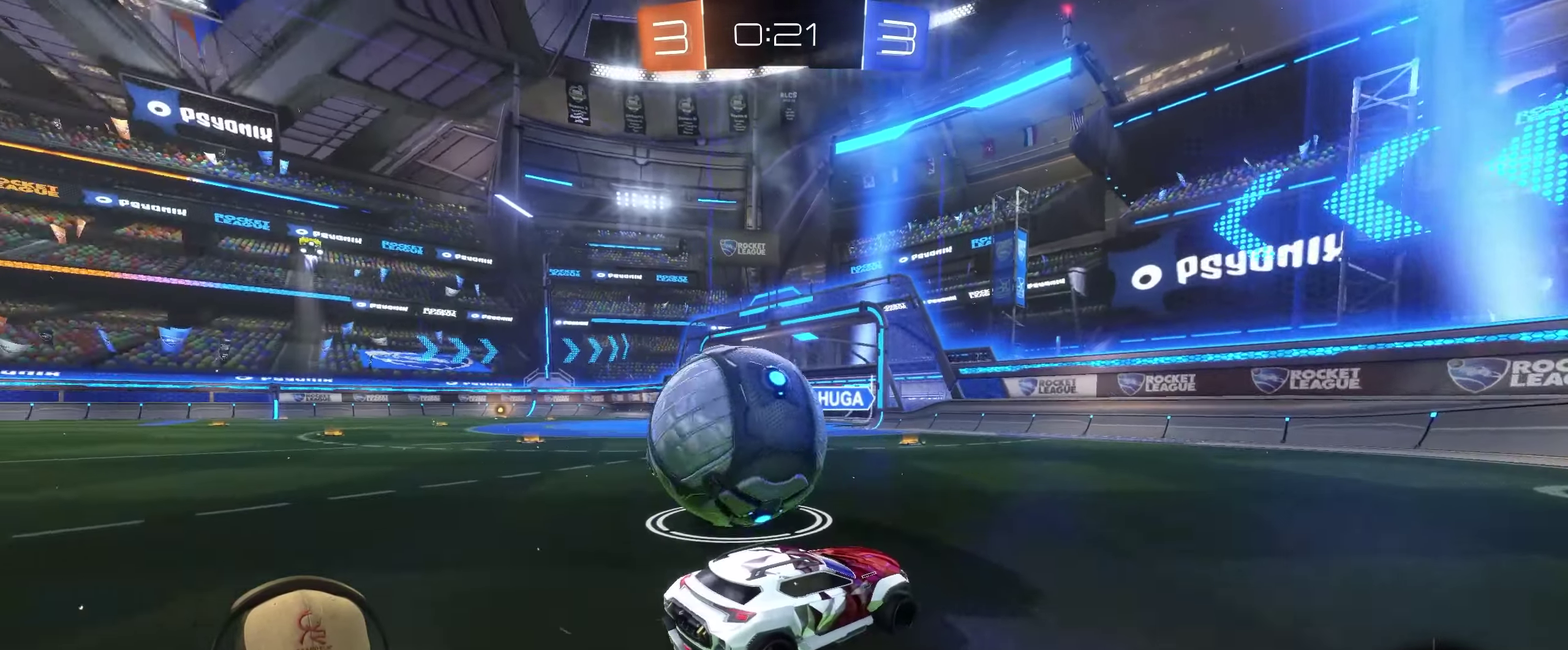
{"buttons": ["R2"], "left_stick": "up", "right_stick": "center", "events": [[100, "TRIANGLE", "down"], [234, "TRIANGLE", "up"], [350, "left_stick", "up-left"], [500, "left_stick", "up"]]}
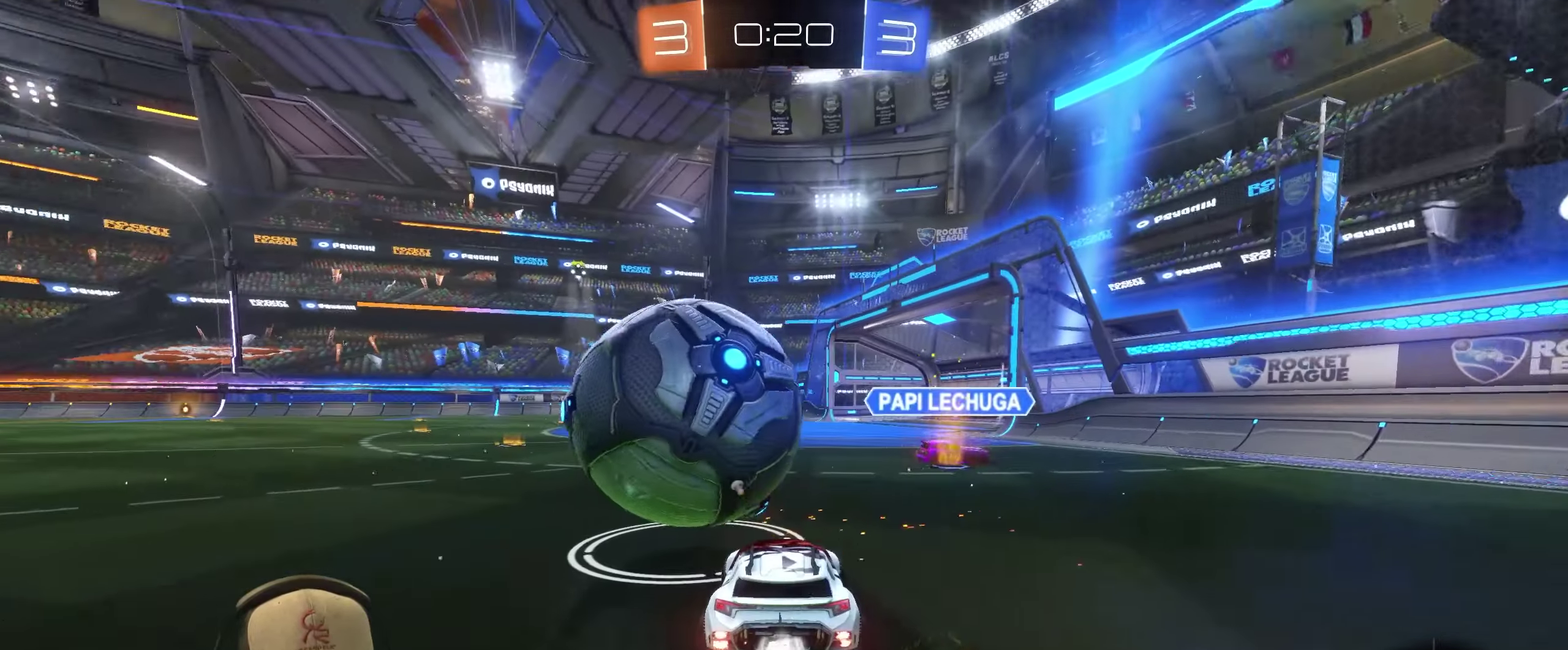
{"buttons": ["R2"], "left_stick": "left", "right_stick": "center", "events": [[167, "left_stick", "up-right"], [234, "left_stick", "right"], [367, "left_stick", "center"], [417, "left_stick", "left"]]}
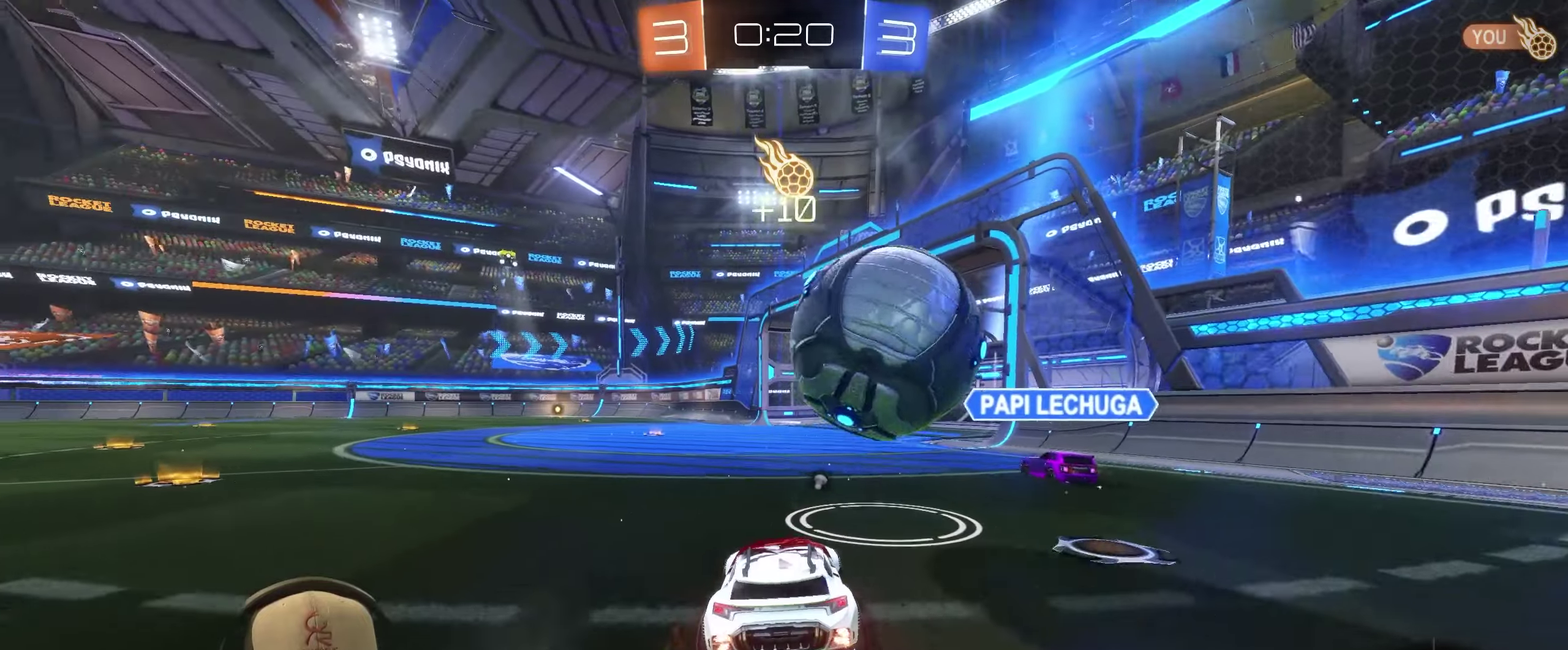
{"buttons": ["R2"], "left_stick": "left", "right_stick": "center", "events": [[116, "left_stick", "center"], [450, "left_stick", "left"]]}
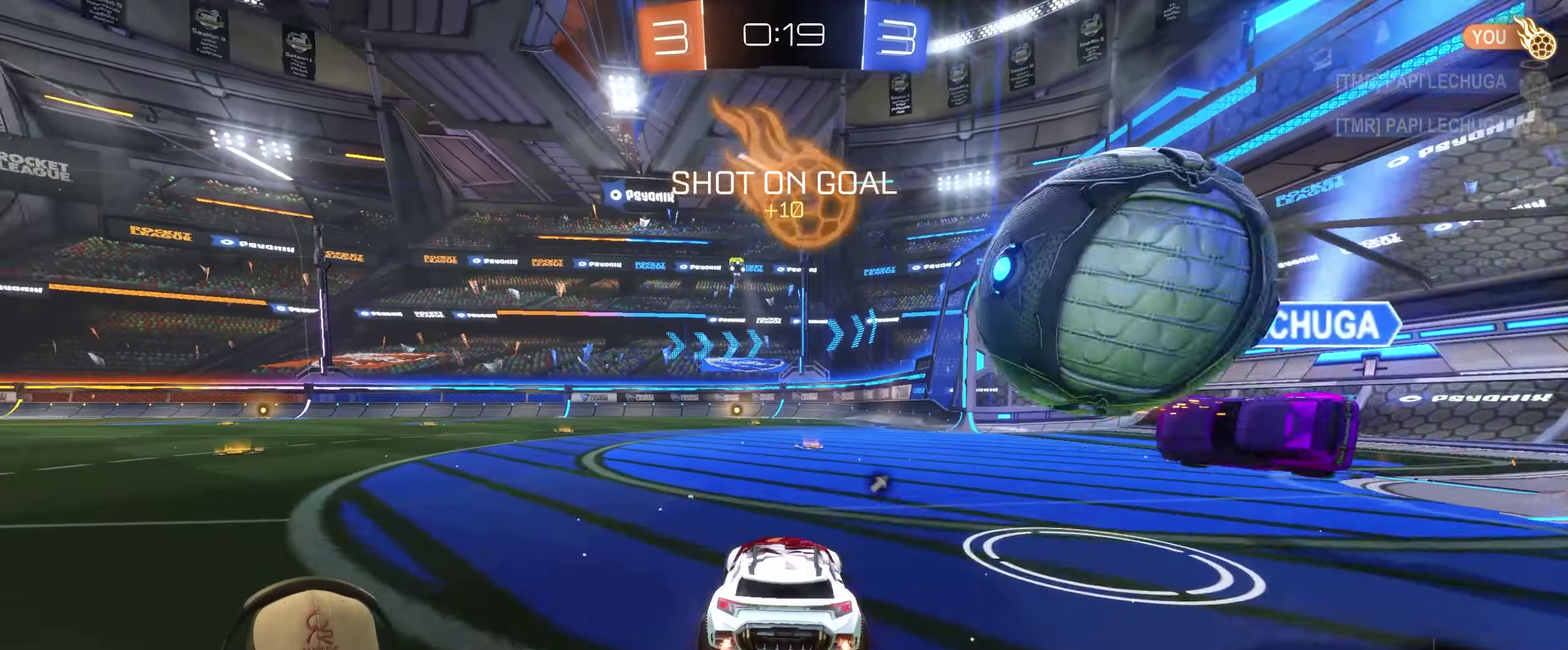
{"buttons": ["R2"], "left_stick": "center", "right_stick": "center", "events": [[483, "left_stick", "center"]]}
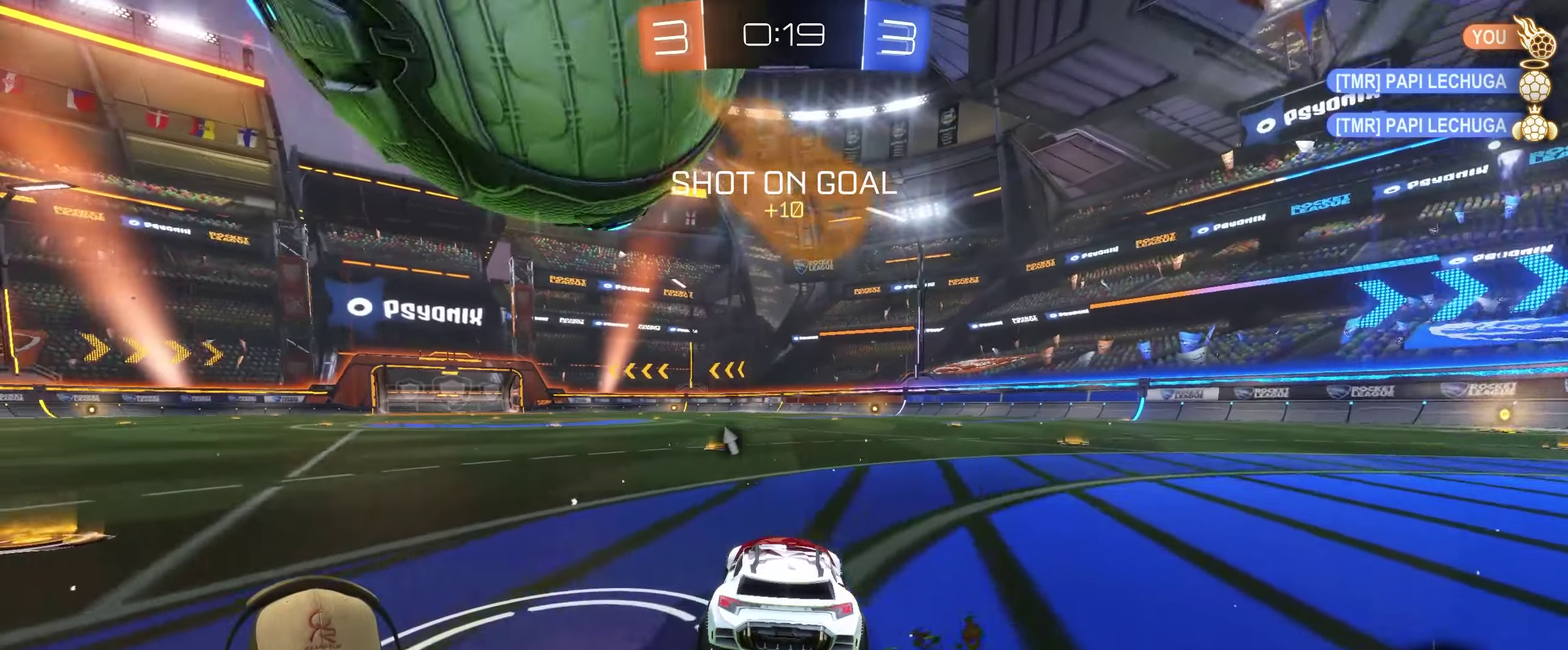
{"buttons": [], "left_stick": "right", "right_stick": "center", "events": [[200, "left_stick", "left"], [333, "left_stick", "center"], [416, "R2", "up"], [416, "left_stick", "right"]]}
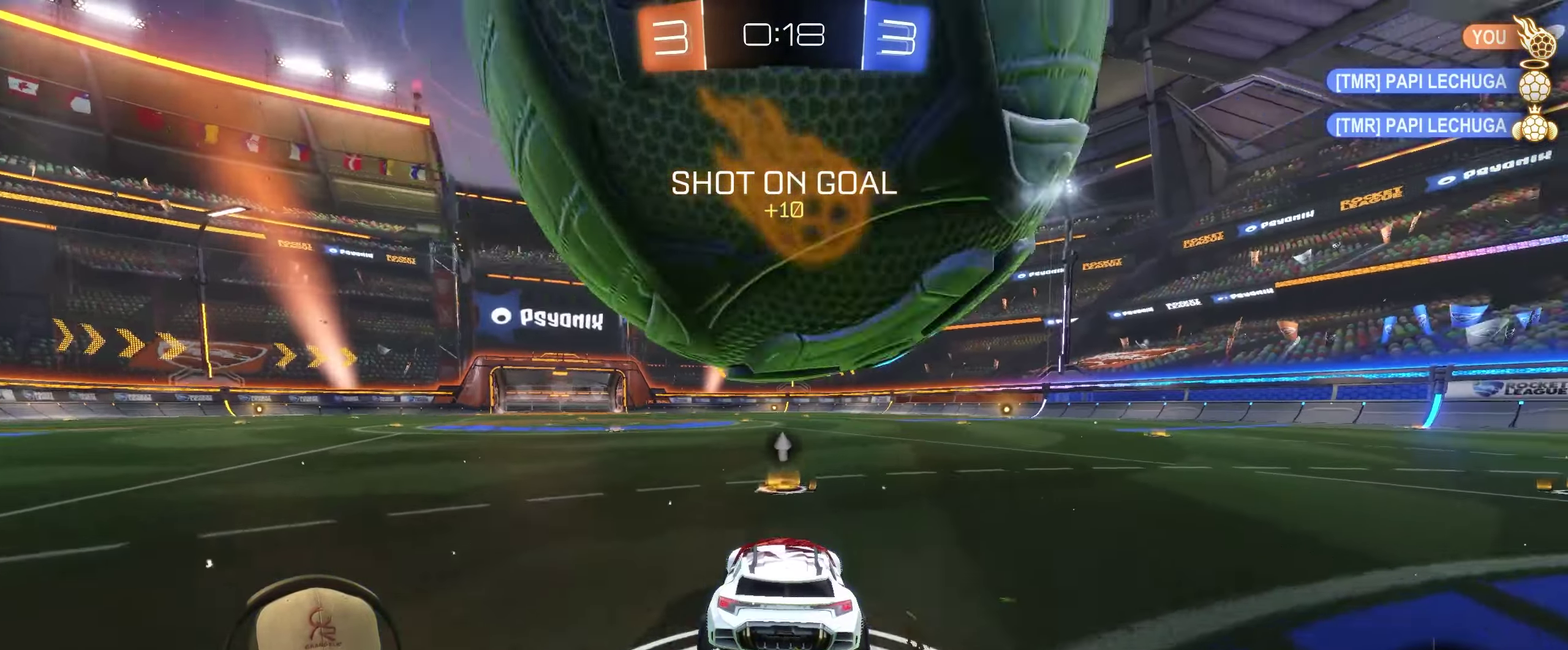
{"buttons": ["L2"], "left_stick": "down-right", "right_stick": "center", "events": [[100, "left_stick", "down-right"], [233, "left_stick", "right"], [366, "left_stick", "down-right"], [466, "L2", "down"]]}